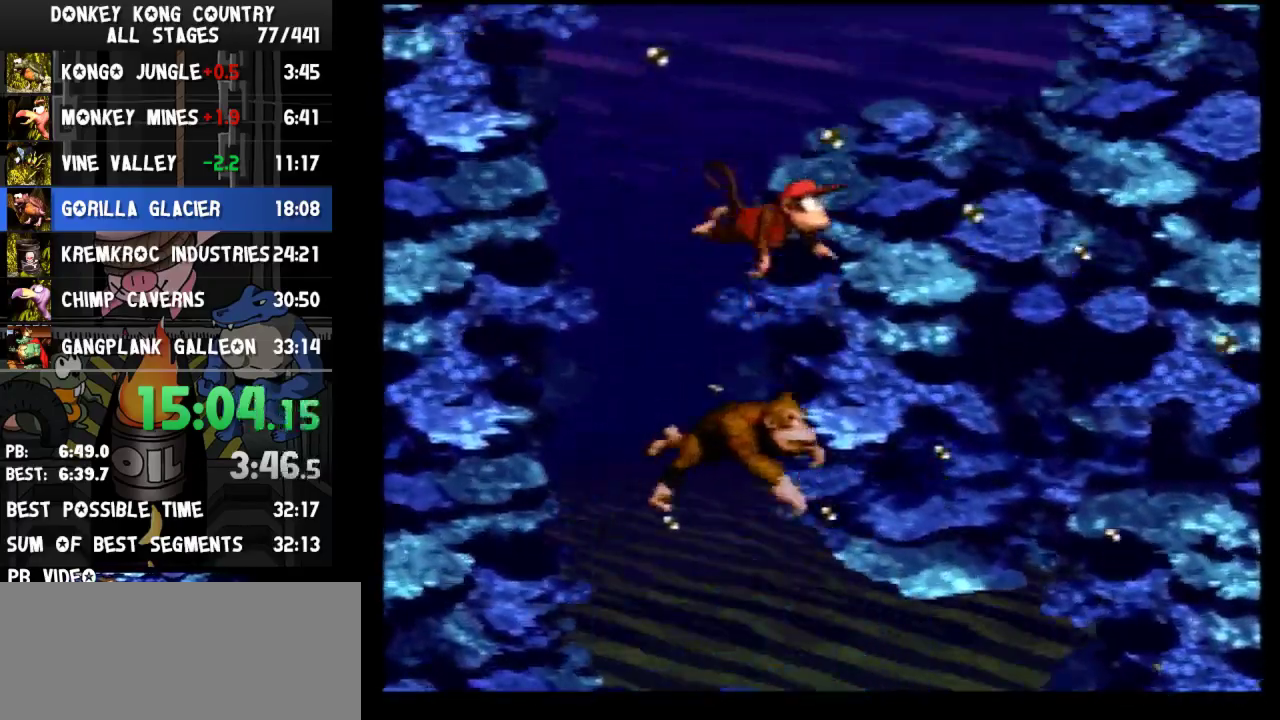
Gameplay with a controller (Nintendo layout); each line is a JSON object with the inputs held at the frame after it. "events" lists button and stick changes between this image and that frame as [ms after this image, input, new state], when the widget could be followed in between. Not read: L3 R3.
{"buttons": ["B", "DPAD_UP", "DPAD_RIGHT"], "events": [[67, "B", "up"], [100, "B", "down"], [133, "B", "up"], [200, "B", "down"], [267, "B", "up"], [333, "B", "down"], [367, "B", "up"], [400, "B", "down"], [467, "B", "up"], [500, "B", "down"]]}
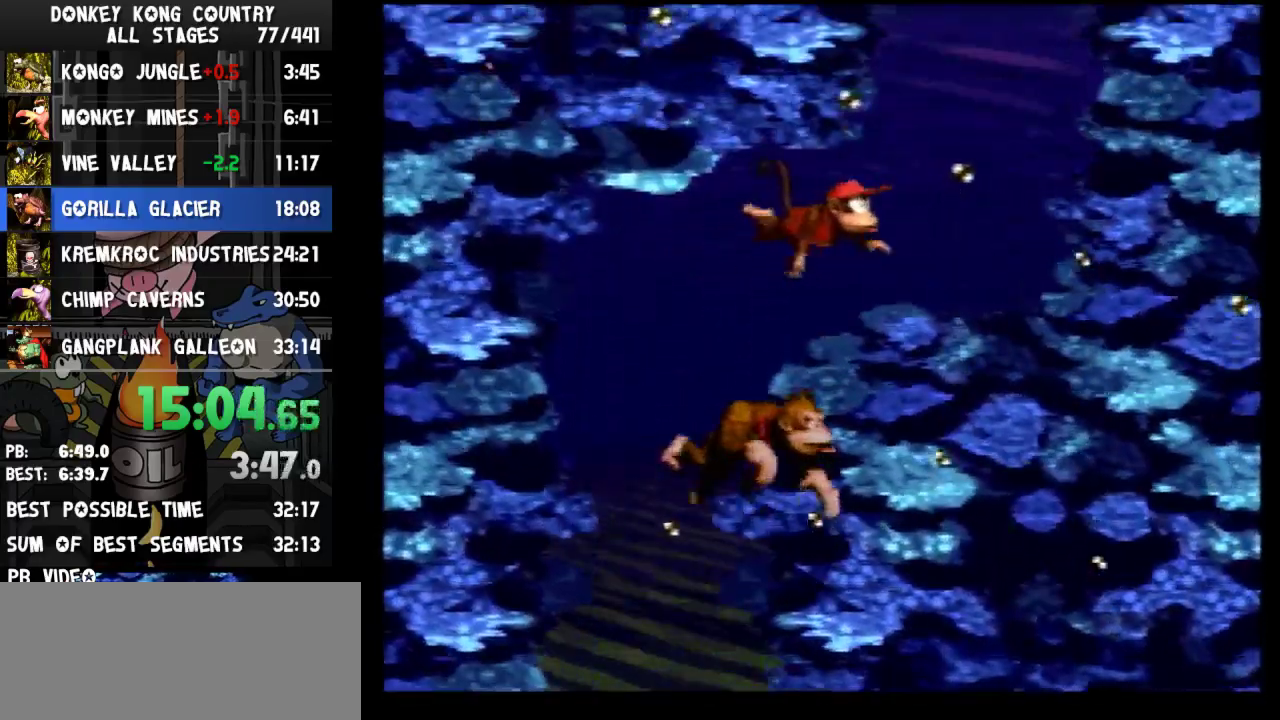
{"buttons": ["DPAD_UP", "DPAD_LEFT"], "events": [[100, "B", "up"], [133, "B", "down"], [167, "B", "up"], [167, "DPAD_RIGHT", "up"], [233, "B", "down"], [267, "DPAD_LEFT", "down"], [300, "B", "up"], [333, "B", "down"], [400, "B", "up"], [433, "B", "down"], [500, "B", "up"]]}
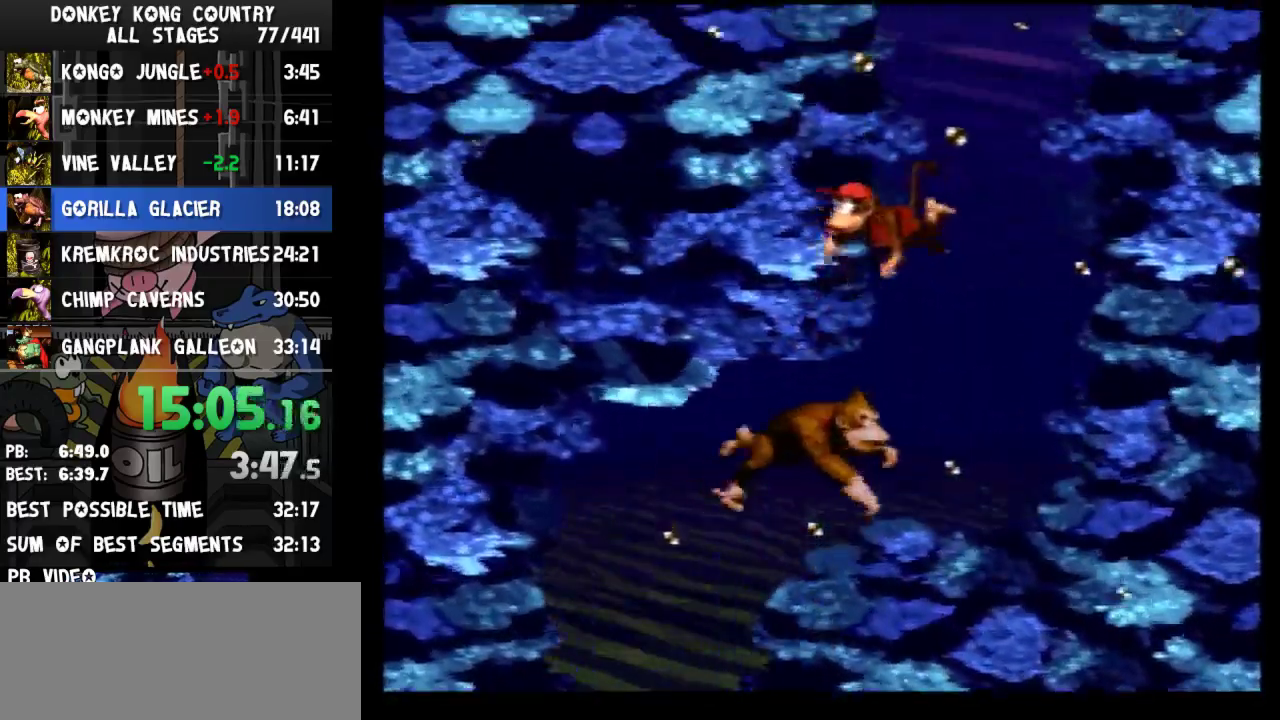
{"buttons": ["DPAD_UP", "DPAD_LEFT"], "events": [[67, "B", "down"], [100, "B", "up"], [133, "B", "down"], [200, "B", "up"], [267, "B", "down"], [300, "B", "up"], [333, "B", "down"], [400, "B", "up"], [433, "B", "down"], [500, "B", "up"]]}
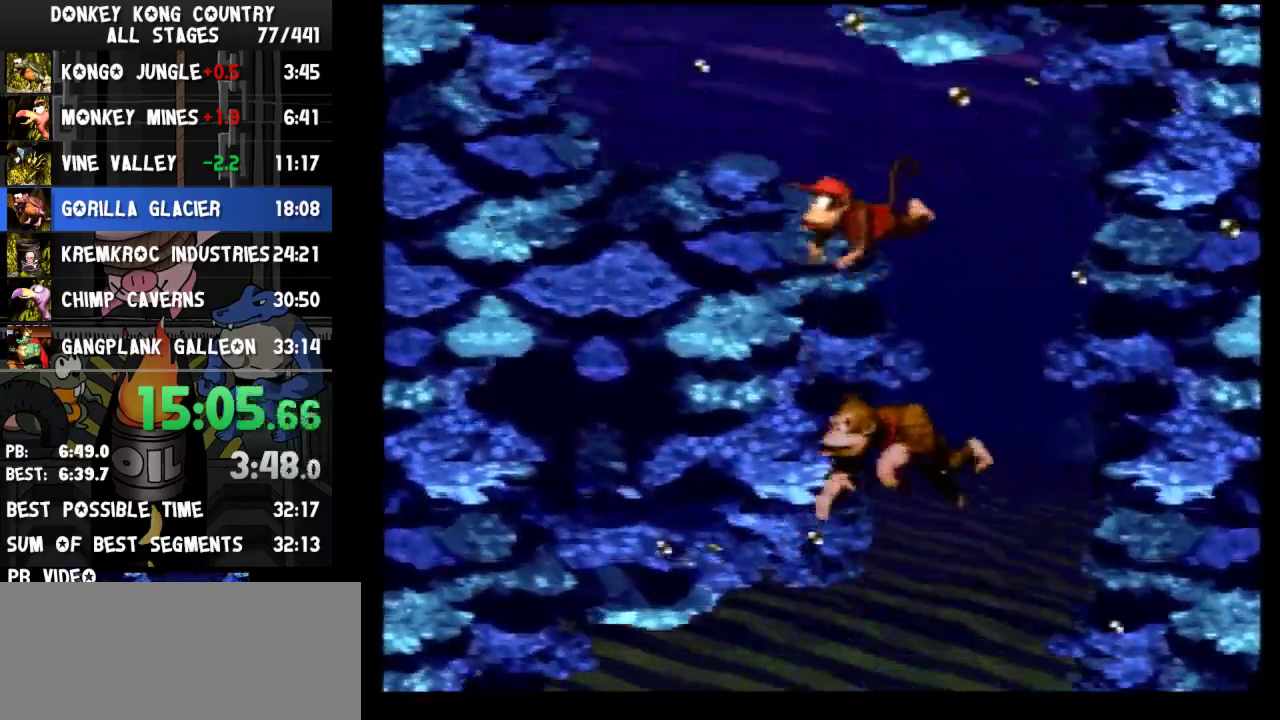
{"buttons": ["B", "DPAD_UP", "DPAD_LEFT"], "events": [[67, "B", "down"], [100, "B", "up"], [167, "B", "down"], [200, "B", "up"], [267, "B", "down"], [300, "B", "up"], [367, "B", "down"], [400, "B", "up"], [467, "B", "down"]]}
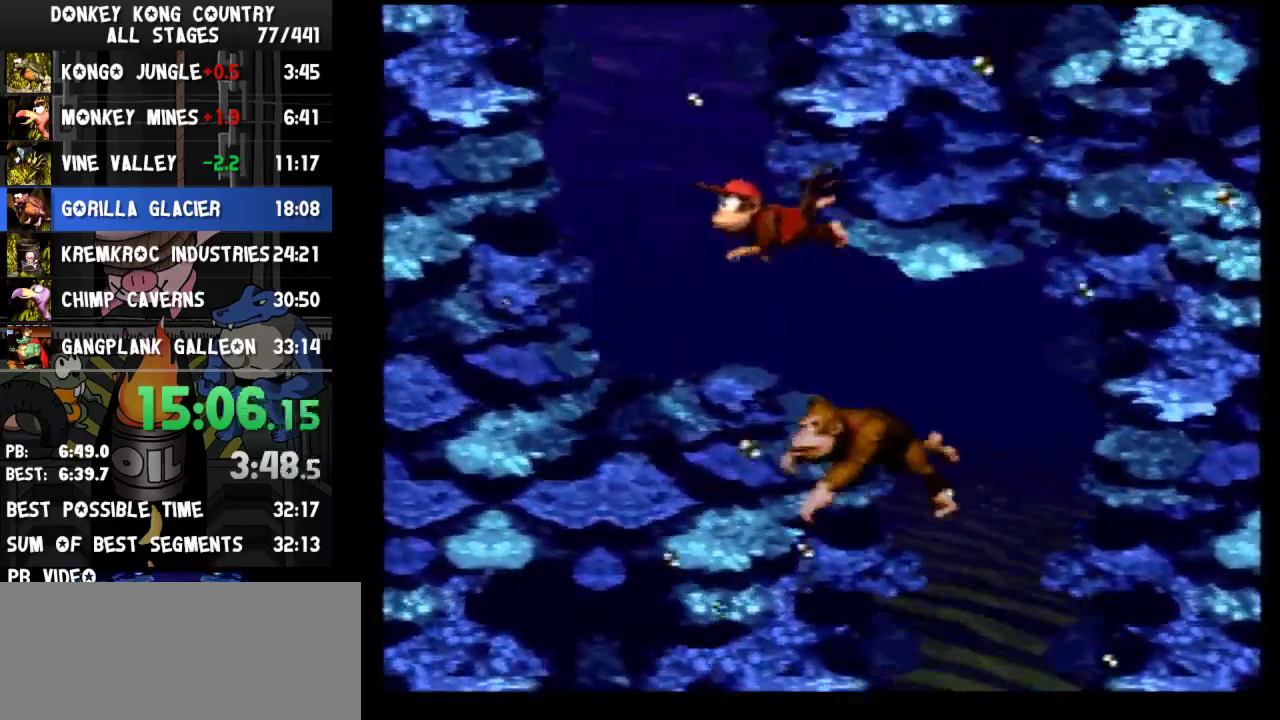
{"buttons": ["B", "DPAD_UP", "DPAD_RIGHT"], "events": [[33, "B", "up"], [167, "B", "down"], [167, "DPAD_LEFT", "up"], [200, "B", "up"], [200, "DPAD_RIGHT", "down"], [300, "B", "down"], [333, "B", "up"], [400, "B", "down"], [433, "B", "up"], [500, "B", "down"]]}